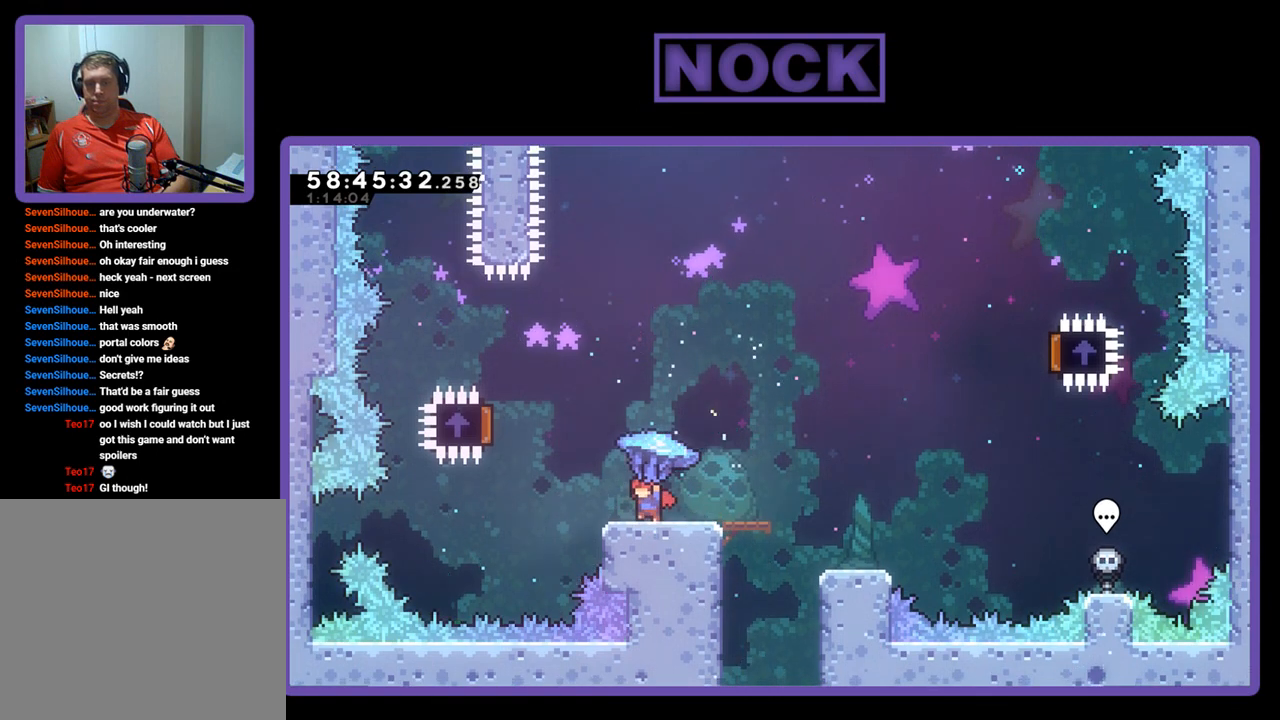
Gameplay with a controller (PlayStation layout); each line is a JSON object with the inputs held at the frame after it. "events" lists button and stick changes between this image and that frame as [ms after this image, input, new state], when the widget could be followed in between. Not read: left_stick.
{"buttons": ["CROSS", "R2", "DPAD_UP", "DPAD_LEFT"], "right_stick": "center", "events": [[133, "CROSS", "down"], [367, "DPAD_UP", "down"]]}
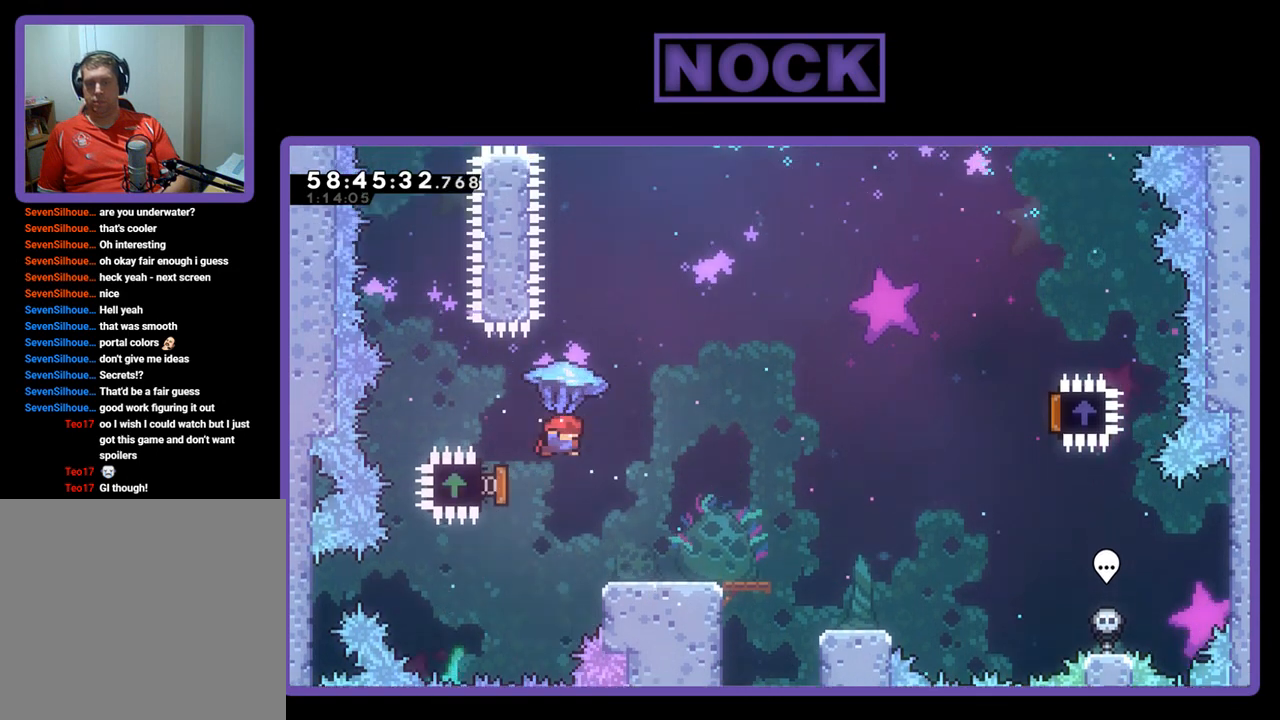
{"buttons": ["R2", "DPAD_RIGHT"], "right_stick": "center", "events": [[67, "DPAD_LEFT", "up"], [133, "DPAD_RIGHT", "down"], [167, "CROSS", "up"], [167, "DPAD_UP", "up"]]}
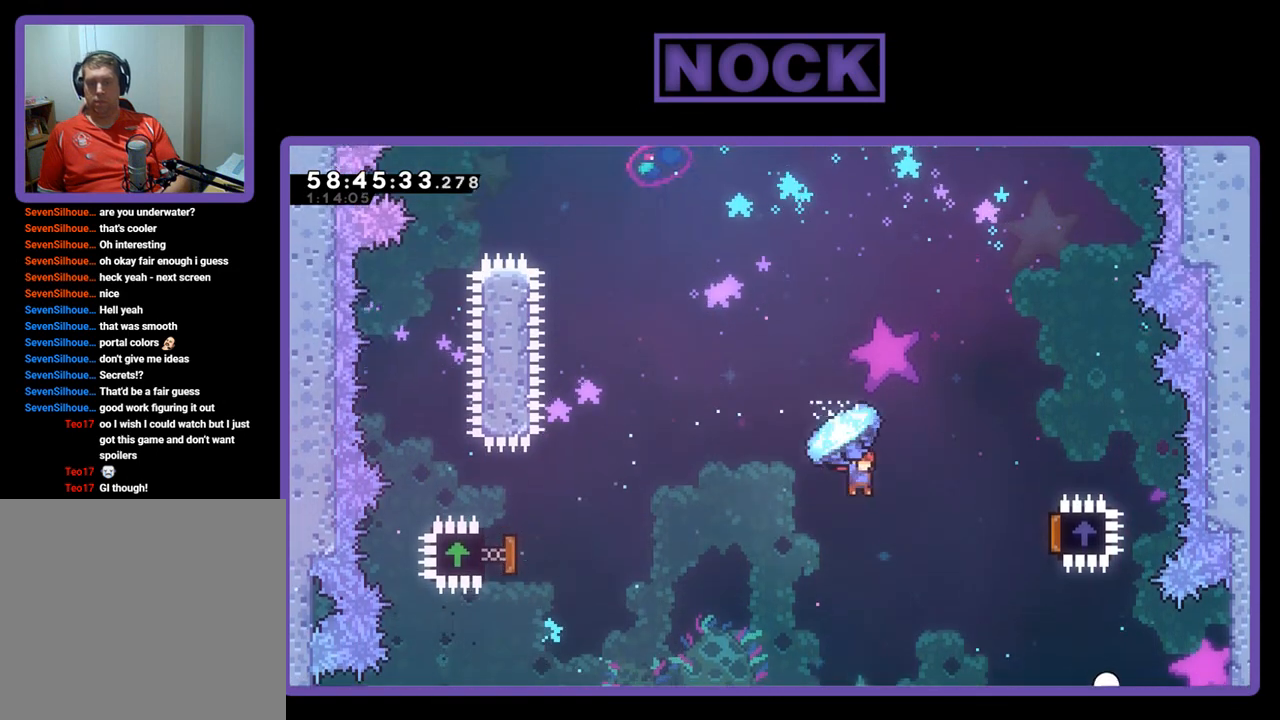
{"buttons": ["R2"], "right_stick": "center", "events": [[467, "DPAD_RIGHT", "up"]]}
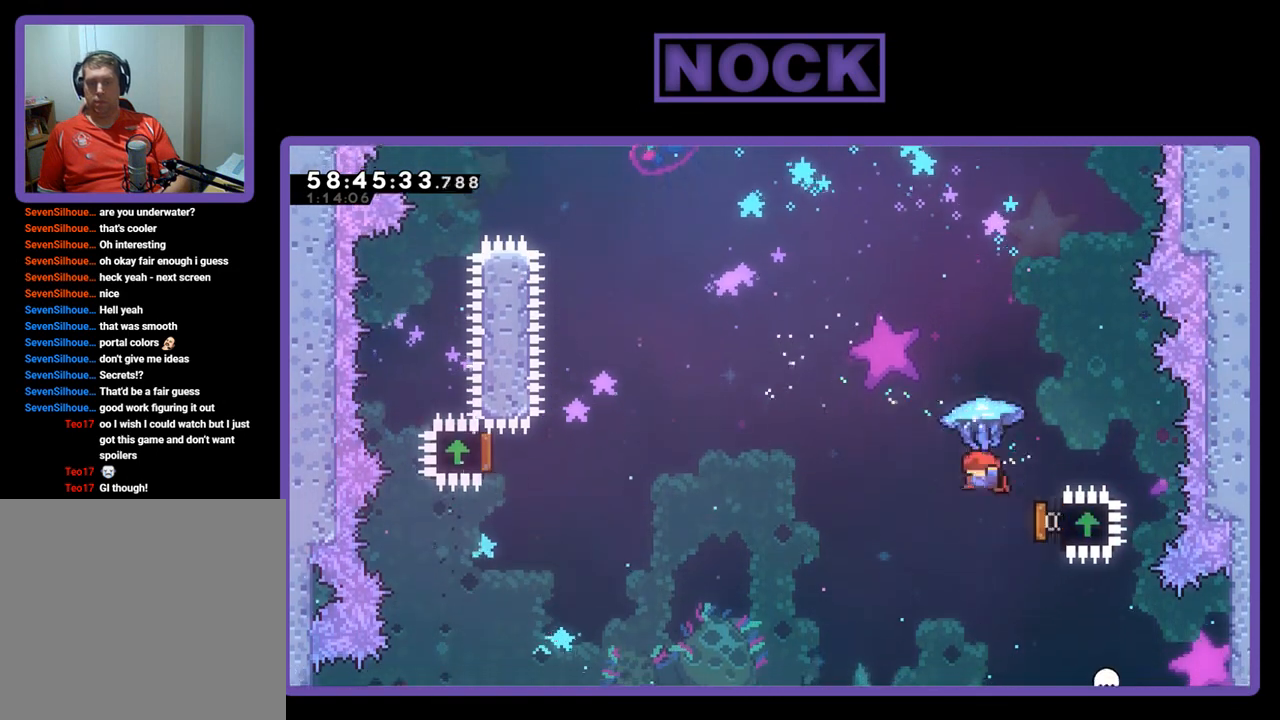
{"buttons": ["CIRCLE", "DPAD_UP", "DPAD_LEFT"], "right_stick": "center", "events": [[67, "DPAD_LEFT", "down"], [267, "DPAD_UP", "down"], [300, "R2", "up"], [400, "CIRCLE", "down"]]}
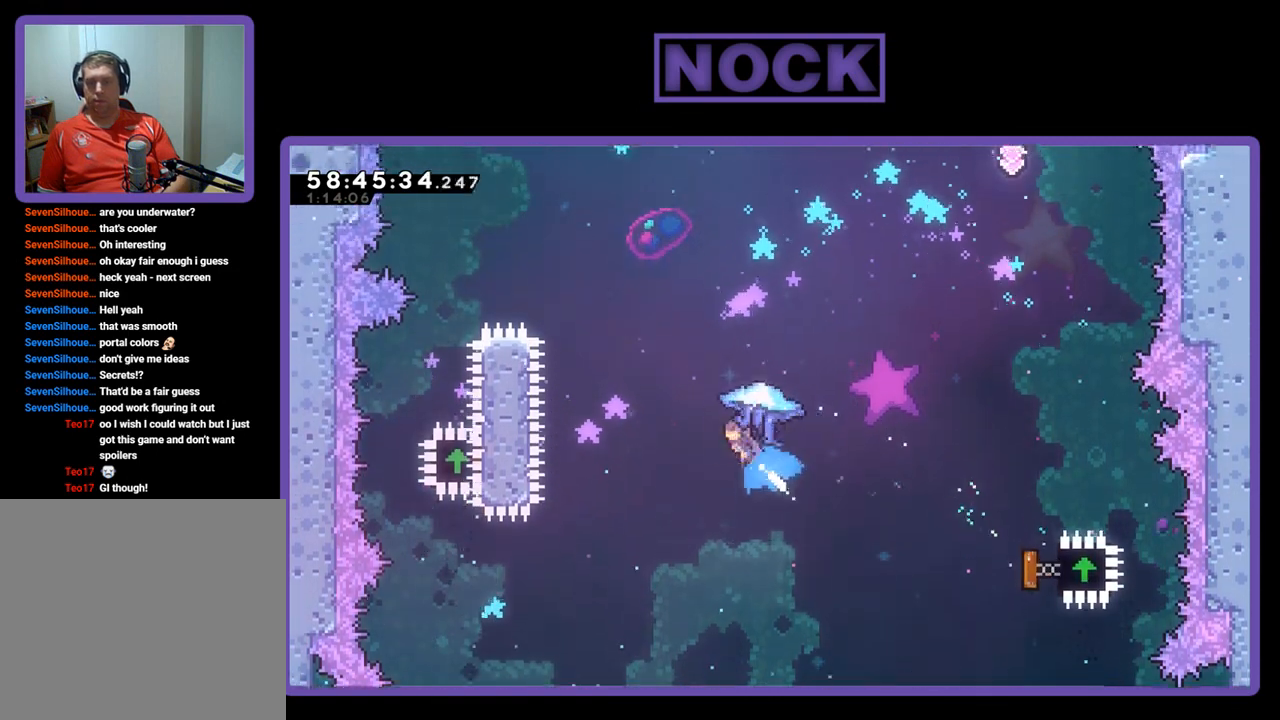
{"buttons": ["R2", "DPAD_UP"], "right_stick": "center", "events": [[33, "CIRCLE", "up"], [33, "R2", "down"], [300, "DPAD_LEFT", "up"]]}
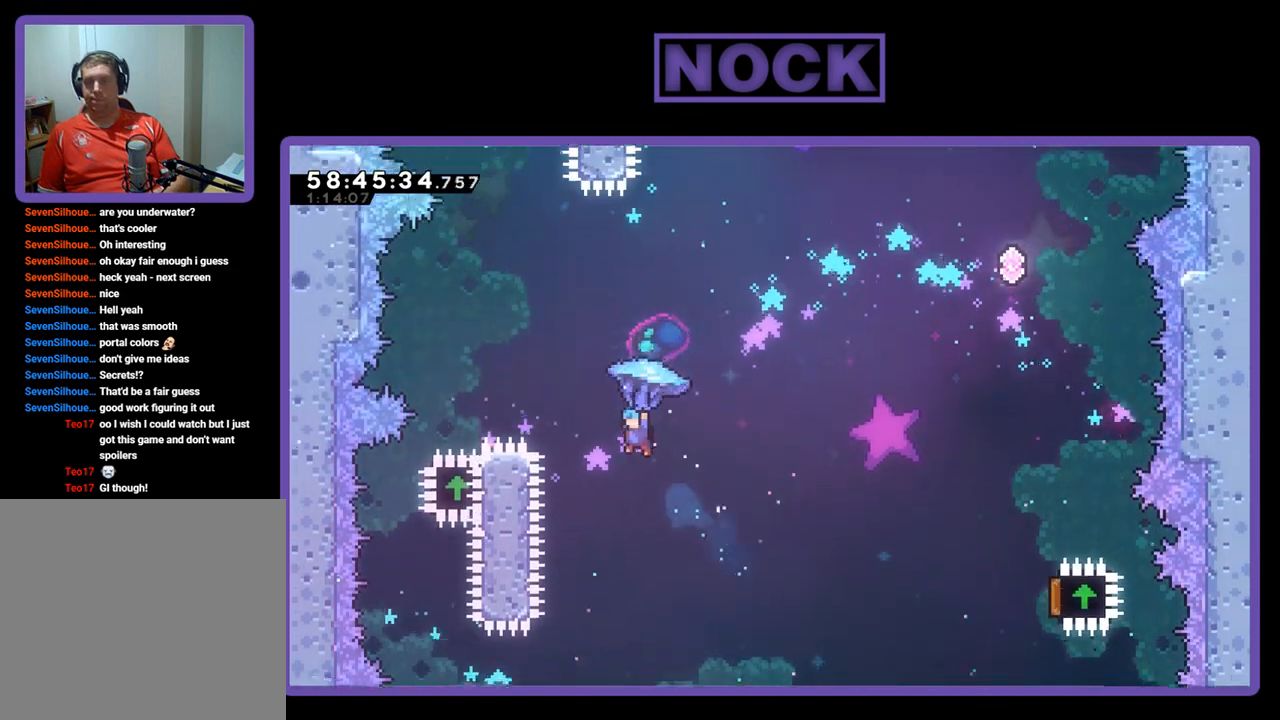
{"buttons": ["R2", "DPAD_UP", "DPAD_LEFT"], "right_stick": "center", "events": [[200, "DPAD_LEFT", "down"]]}
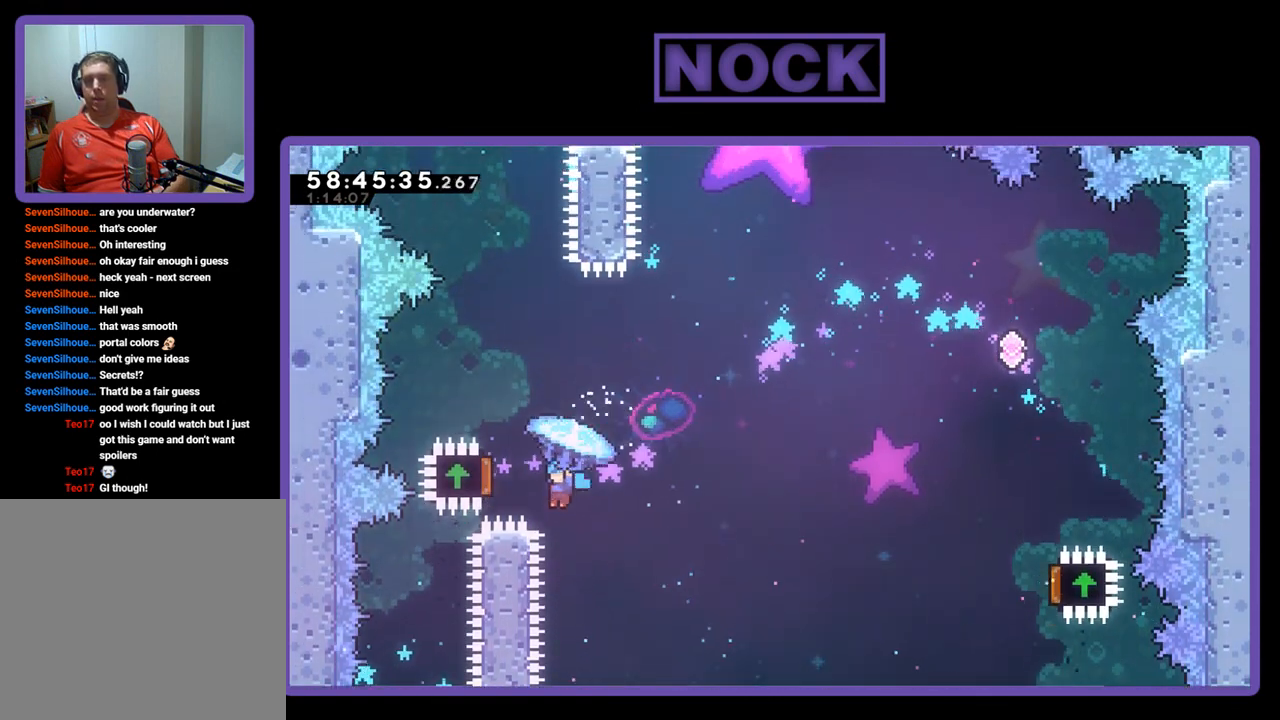
{"buttons": ["R2", "DPAD_RIGHT"], "right_stick": "center", "events": [[167, "DPAD_LEFT", "up"], [200, "DPAD_UP", "up"], [400, "DPAD_RIGHT", "down"]]}
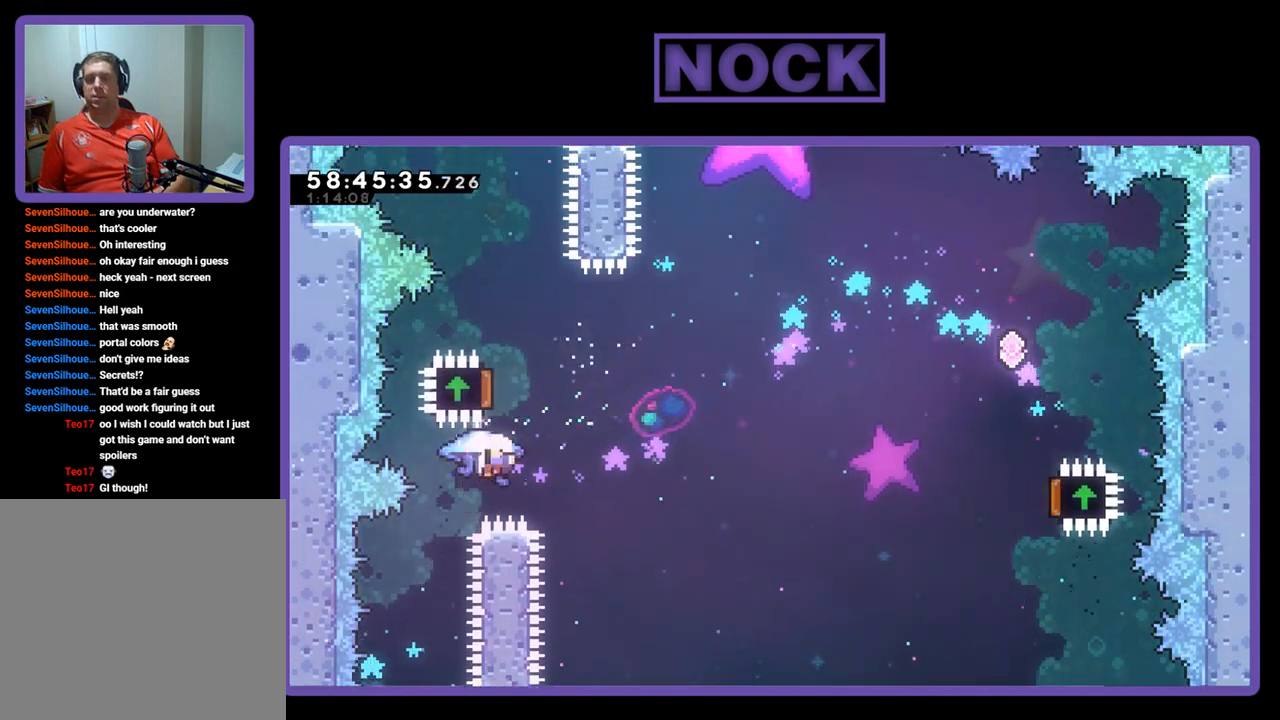
{"buttons": [], "right_stick": "center", "events": [[233, "DPAD_RIGHT", "up"], [233, "R2", "up"]]}
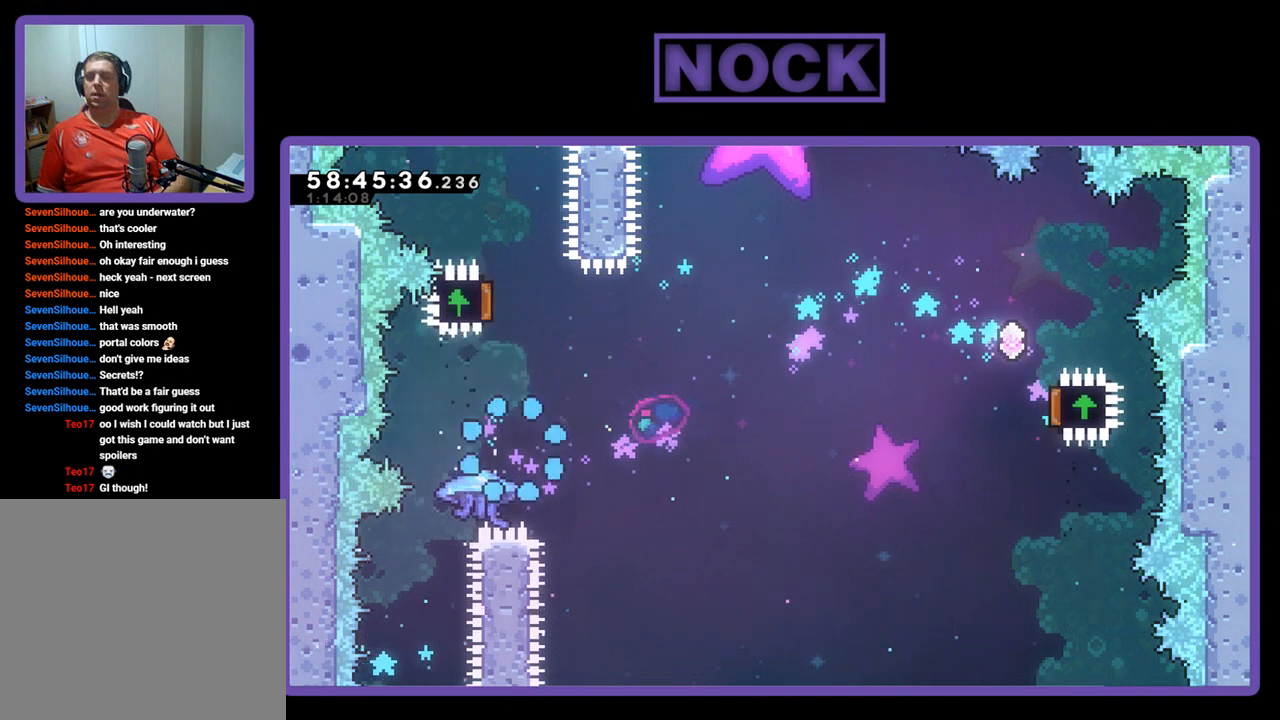
{"buttons": [], "right_stick": "center", "events": []}
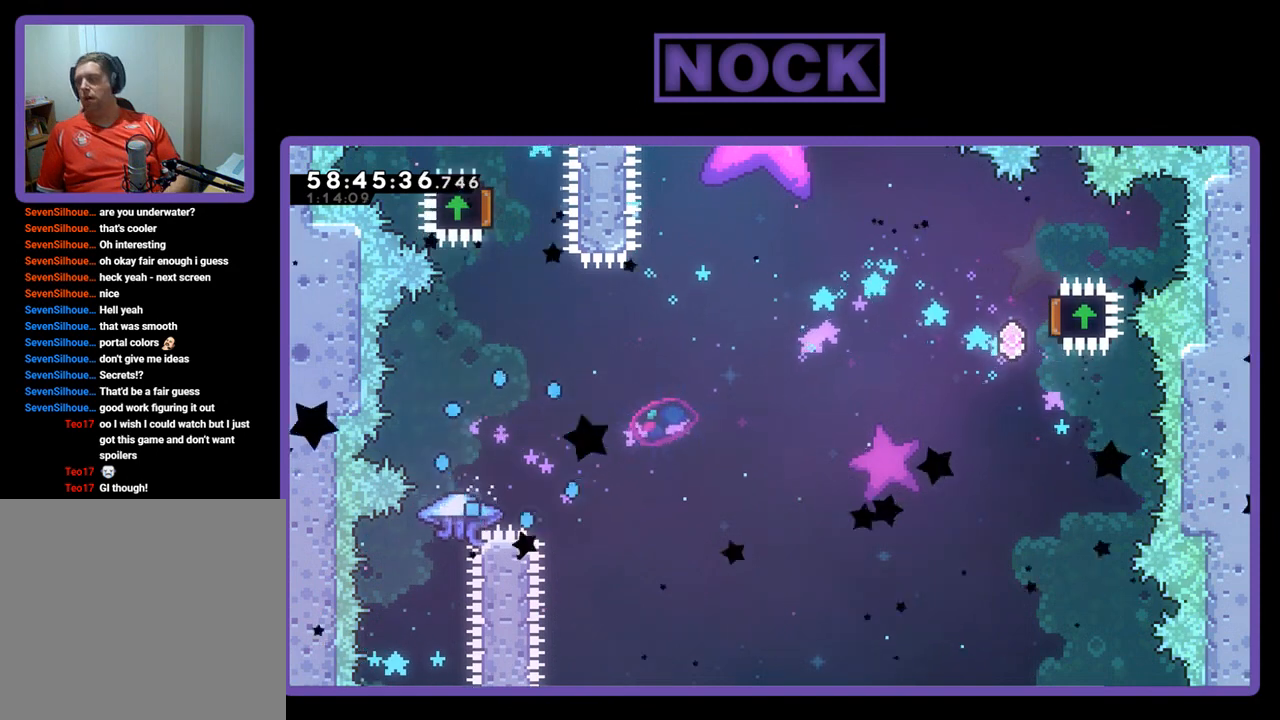
{"buttons": [], "right_stick": "center", "events": []}
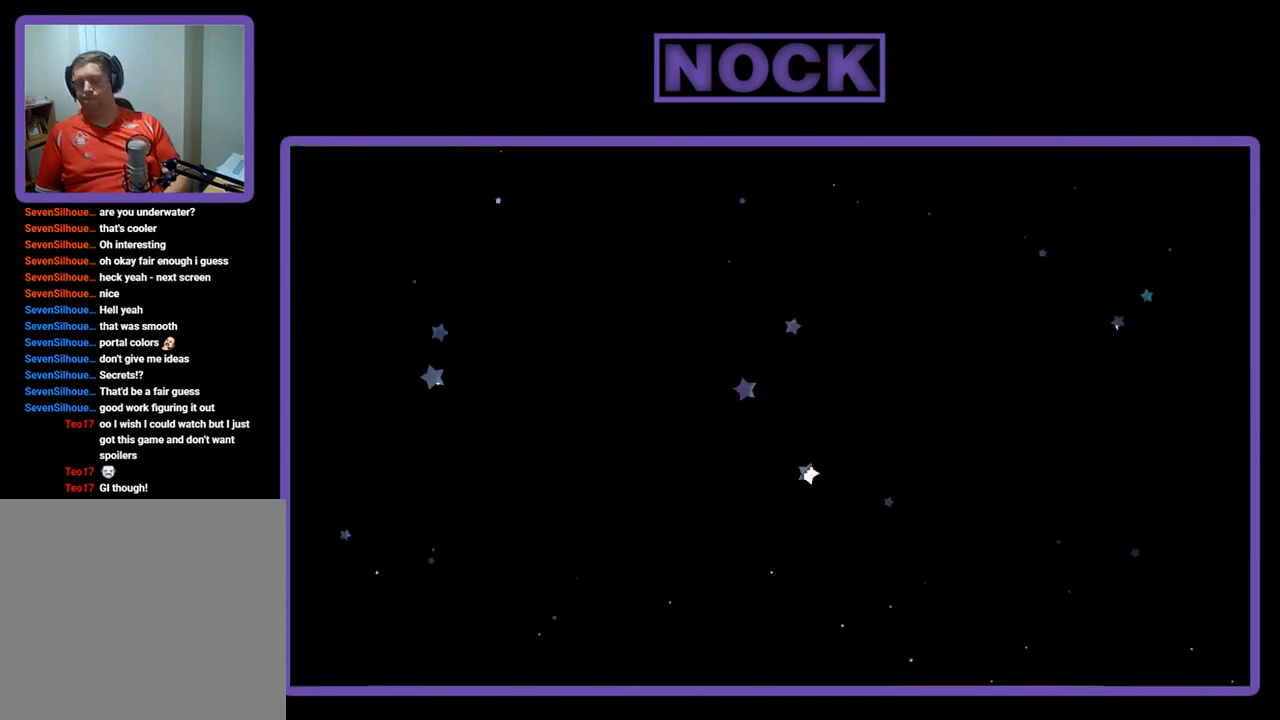
{"buttons": ["R2"], "right_stick": "center", "events": [[267, "R2", "down"]]}
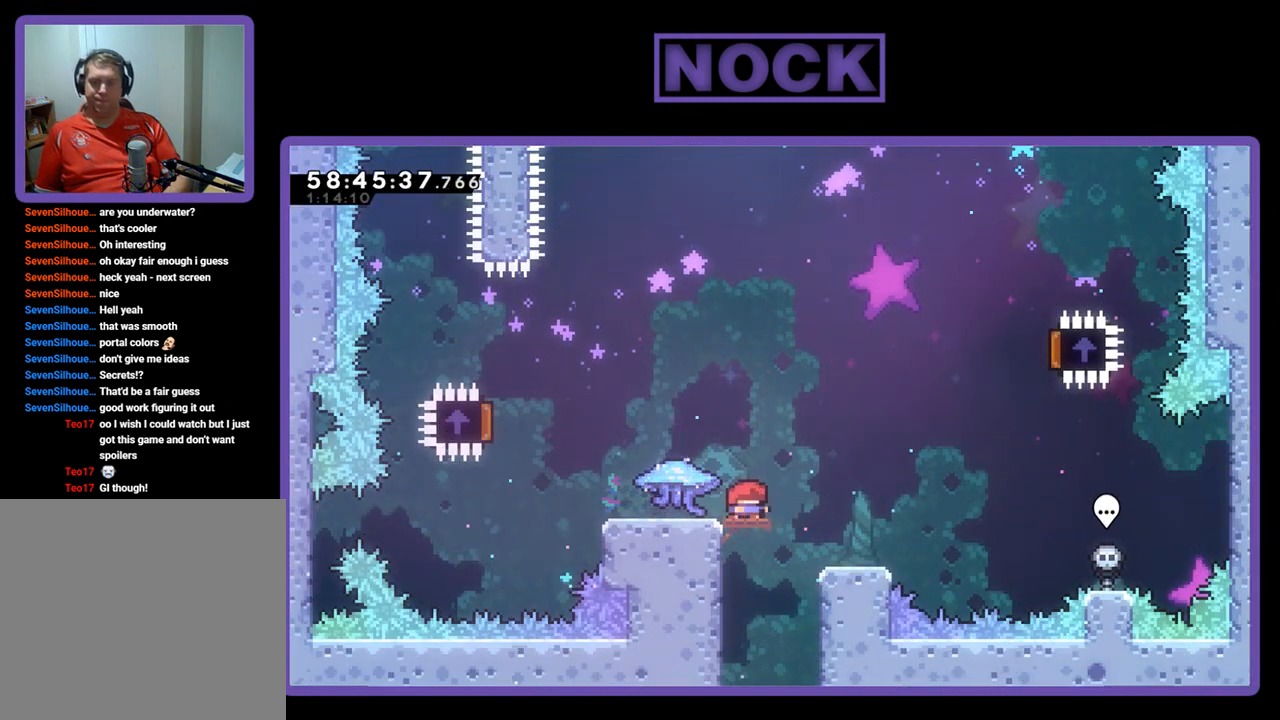
{"buttons": ["R2", "DPAD_LEFT"], "right_stick": "center", "events": [[100, "DPAD_LEFT", "down"]]}
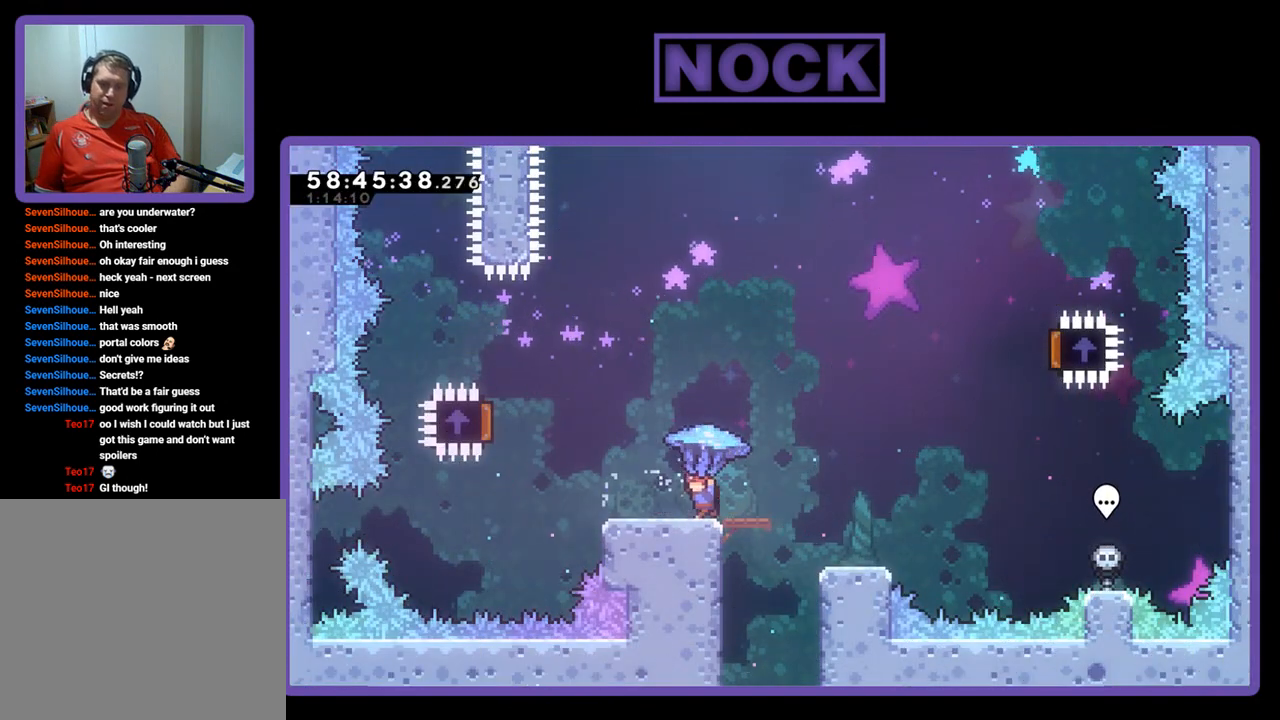
{"buttons": ["CROSS", "R2", "DPAD_LEFT"], "right_stick": "center", "events": [[367, "CROSS", "down"]]}
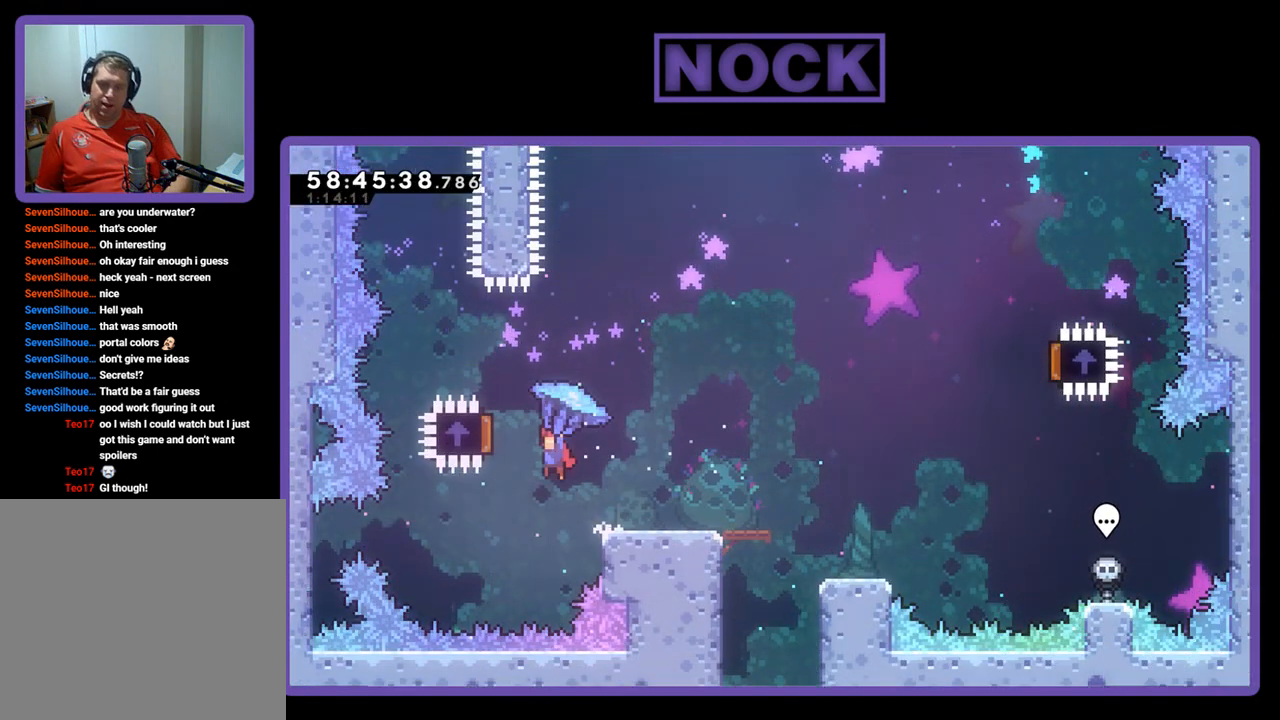
{"buttons": ["R2", "DPAD_RIGHT"], "right_stick": "center", "events": [[167, "DPAD_UP", "down"], [200, "DPAD_LEFT", "up"], [233, "DPAD_UP", "up"], [267, "DPAD_RIGHT", "down"], [333, "CROSS", "up"]]}
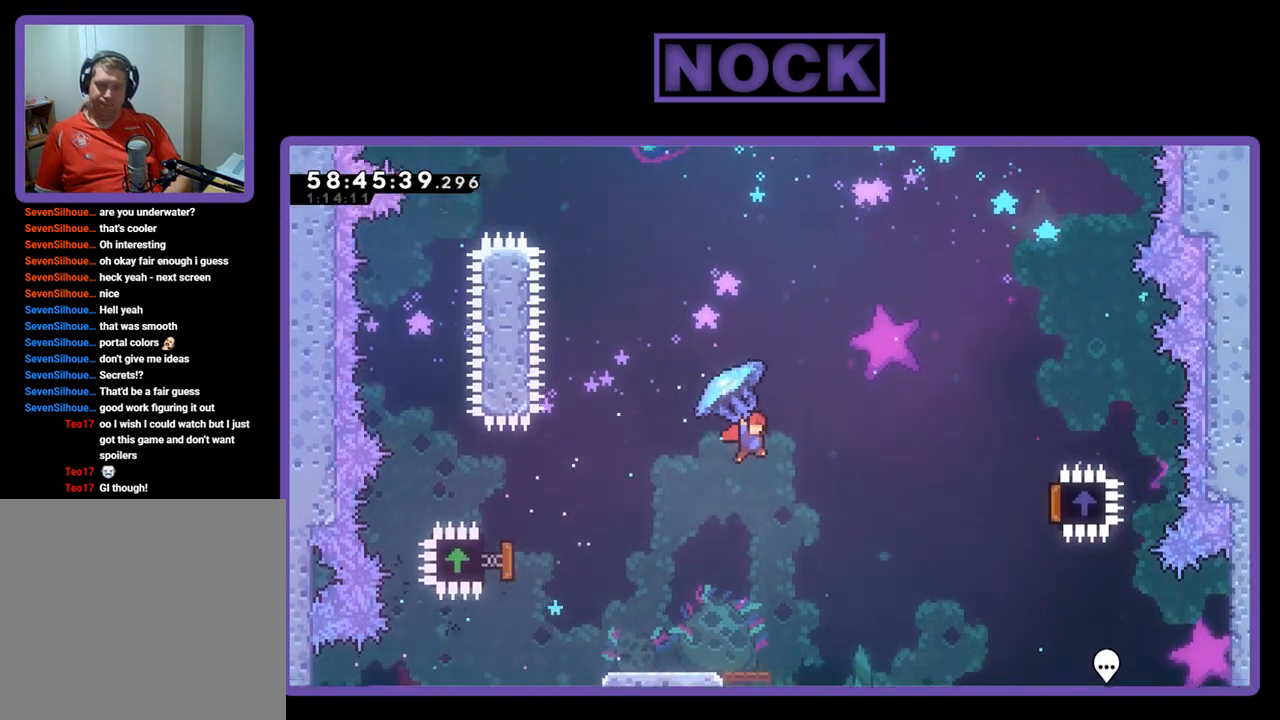
{"buttons": ["R2", "DPAD_RIGHT"], "right_stick": "center", "events": []}
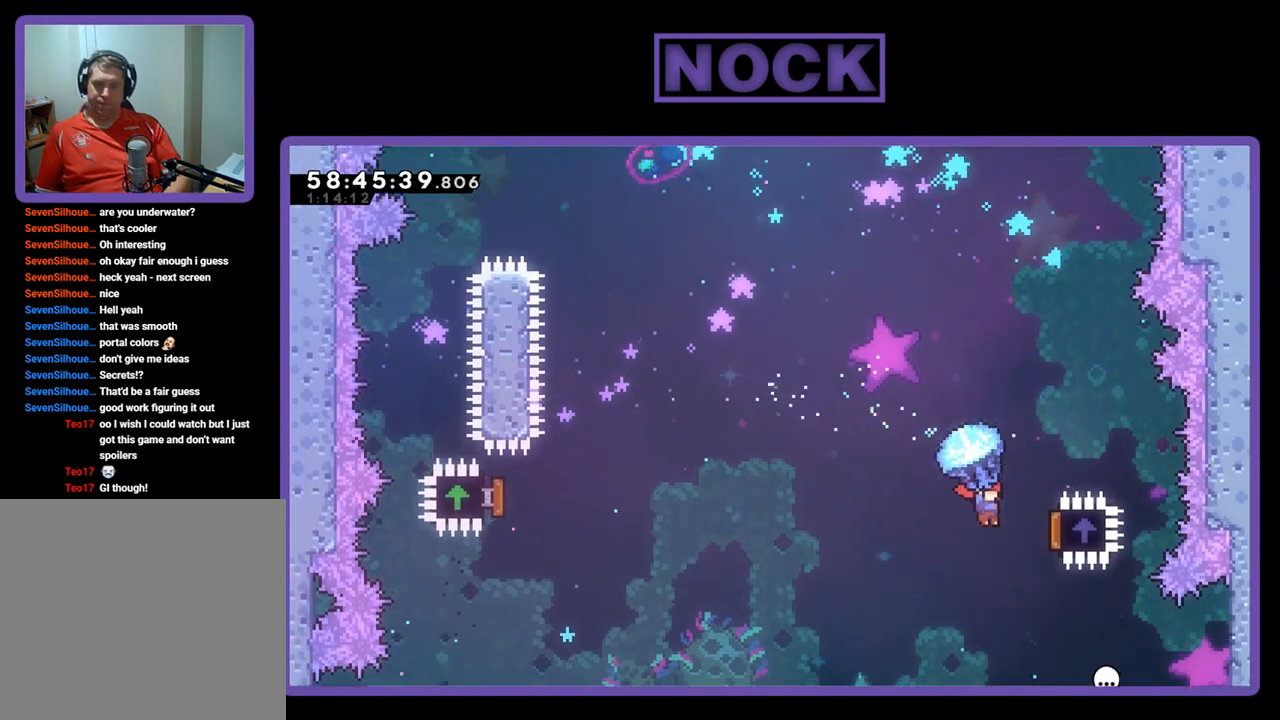
{"buttons": ["R2", "DPAD_LEFT"], "right_stick": "center", "events": [[333, "DPAD_LEFT", "down"], [333, "DPAD_RIGHT", "up"], [333, "DPAD_UP", "down"], [367, "DPAD_UP", "up"]]}
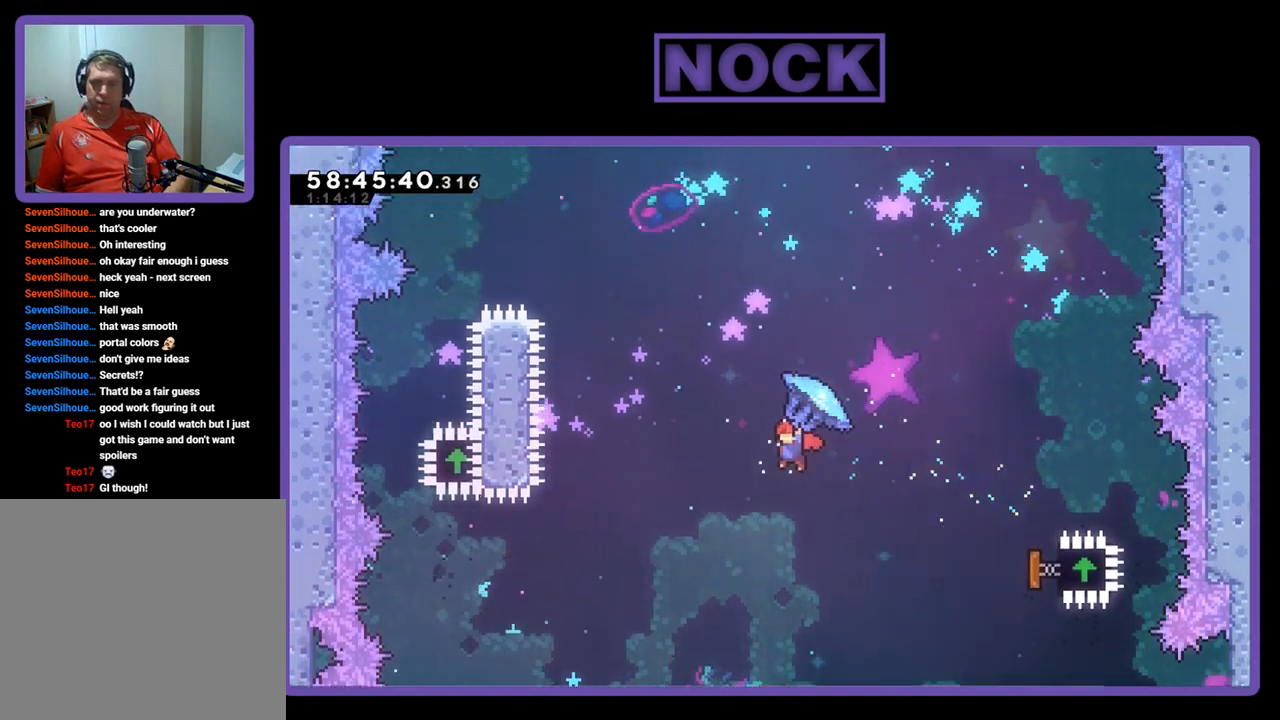
{"buttons": ["DPAD_UP"], "right_stick": "center", "events": [[33, "R2", "up"], [267, "CIRCLE", "down"], [267, "DPAD_UP", "down"], [467, "CIRCLE", "up"], [500, "DPAD_LEFT", "up"]]}
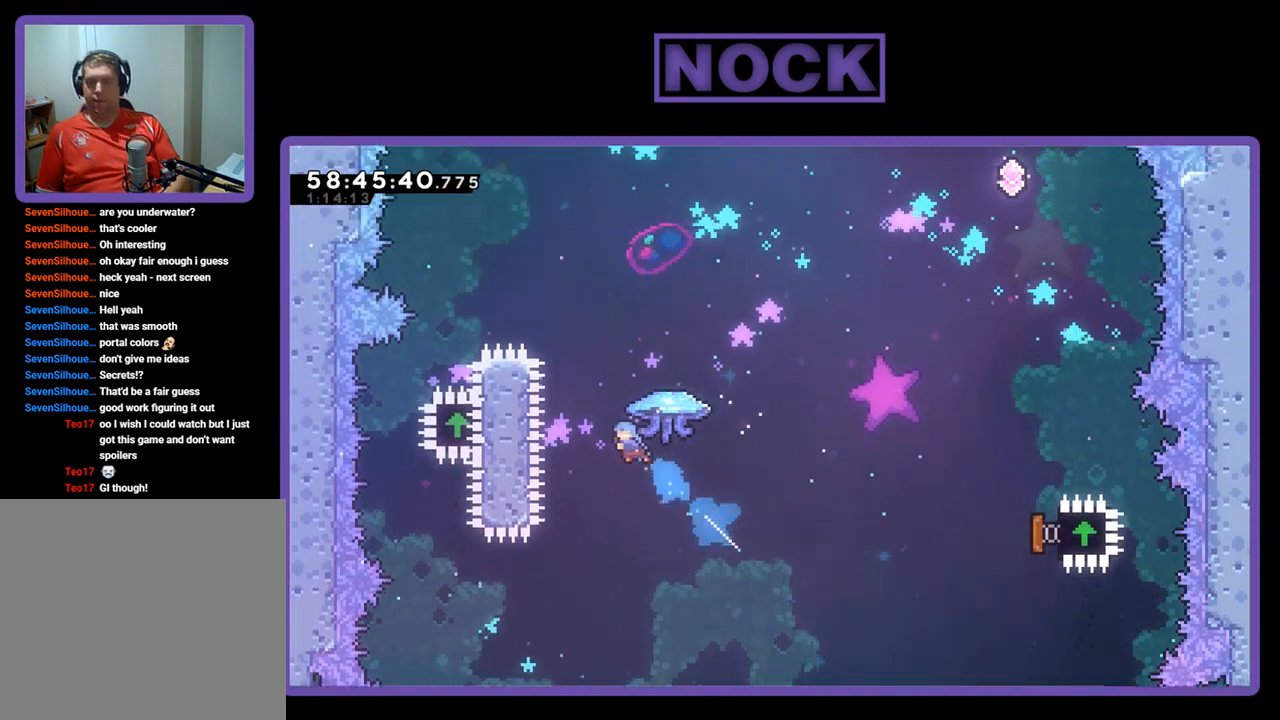
{"buttons": ["CIRCLE", "R2", "DPAD_UP"], "right_stick": "center", "events": [[67, "R2", "down"], [200, "CIRCLE", "down"]]}
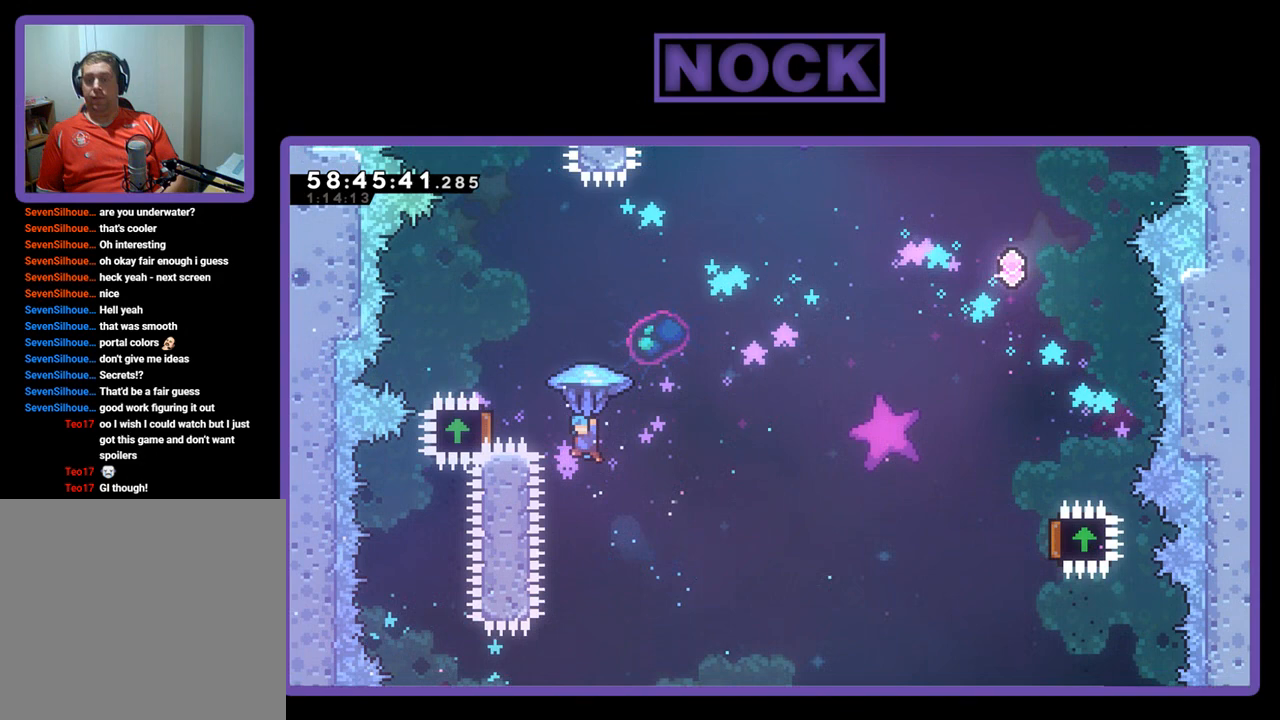
{"buttons": ["R2", "DPAD_UP"], "right_stick": "center", "events": [[133, "DPAD_LEFT", "down"], [433, "CIRCLE", "up"], [500, "DPAD_LEFT", "up"]]}
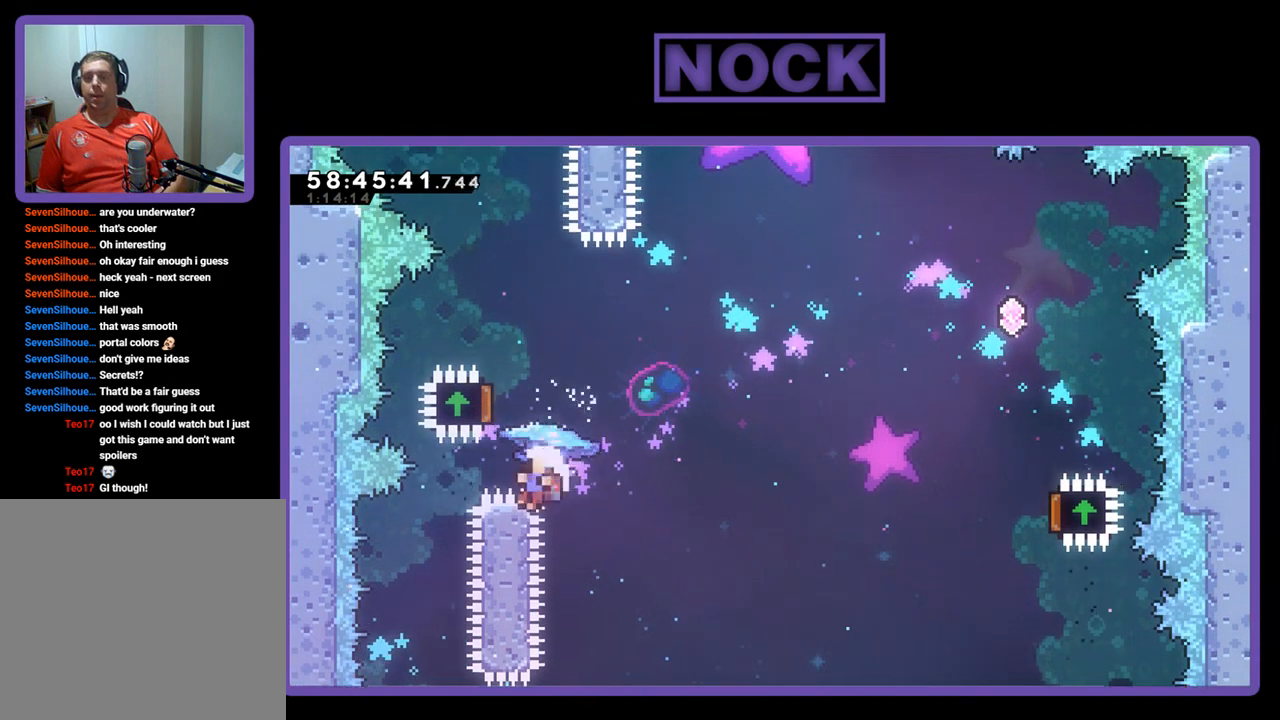
{"buttons": [], "right_stick": "center", "events": [[67, "DPAD_UP", "up"], [333, "R2", "up"]]}
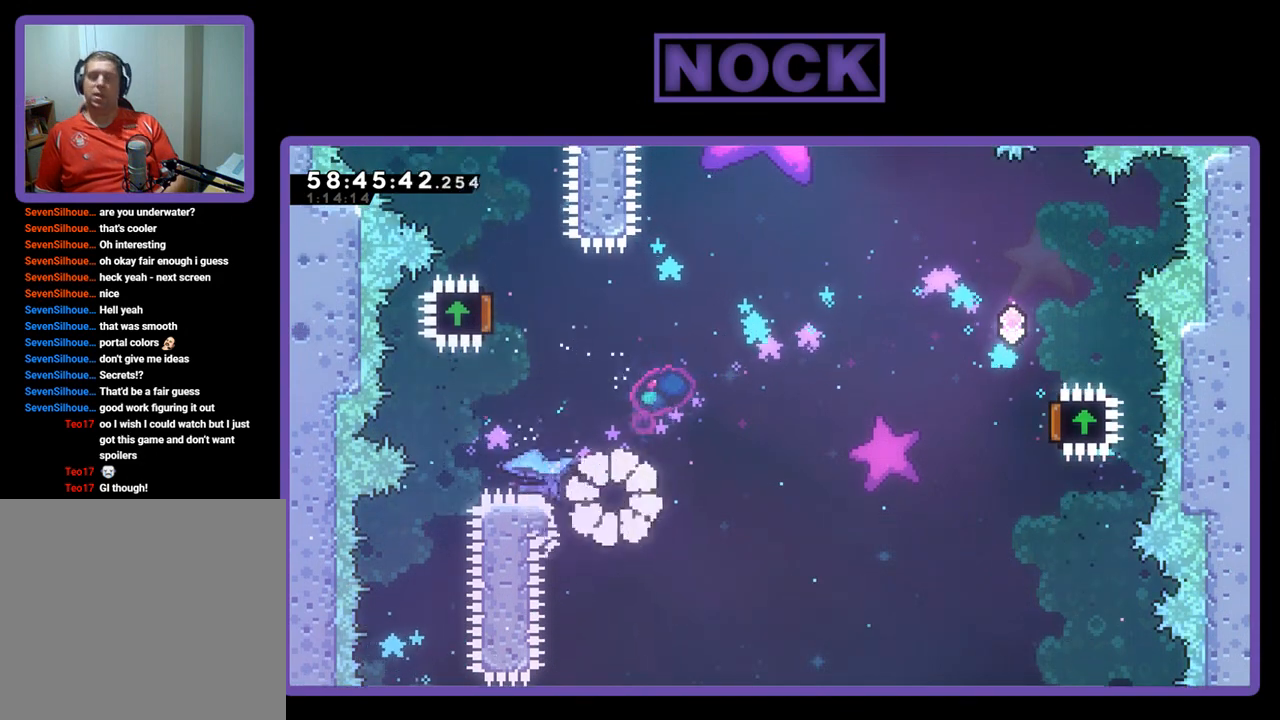
{"buttons": [], "right_stick": "center", "events": []}
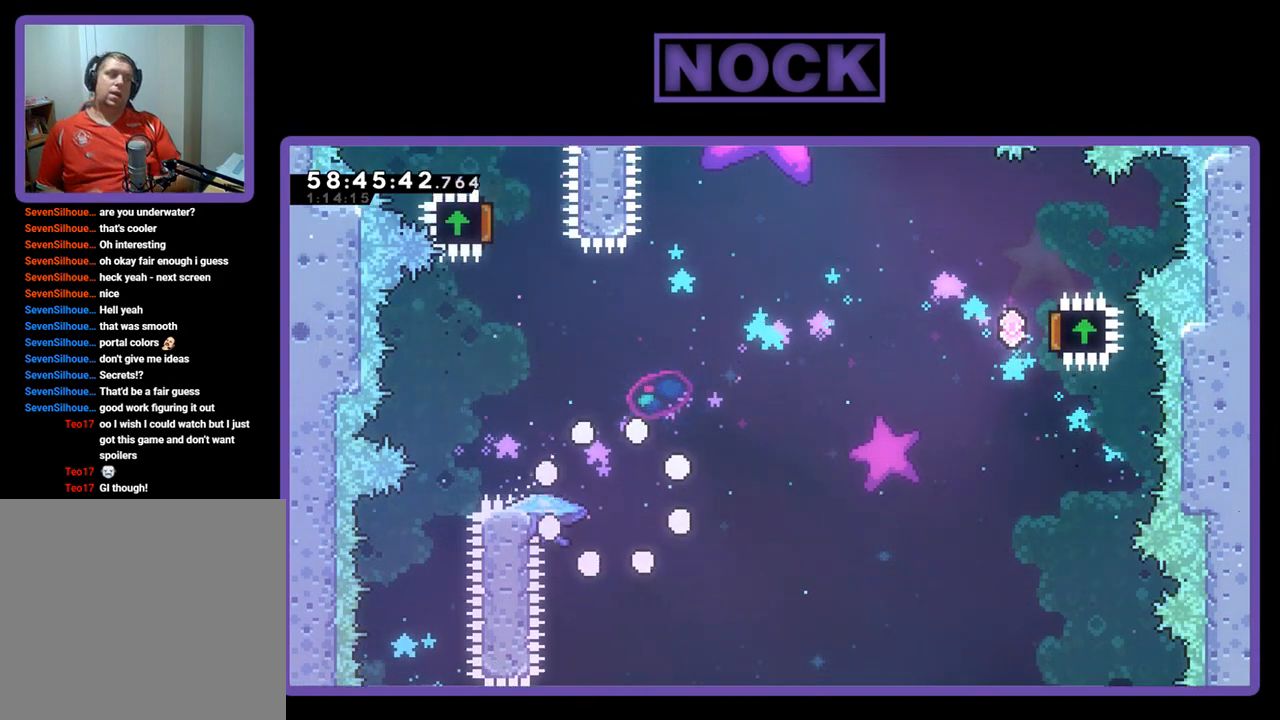
{"buttons": [], "right_stick": "center", "events": []}
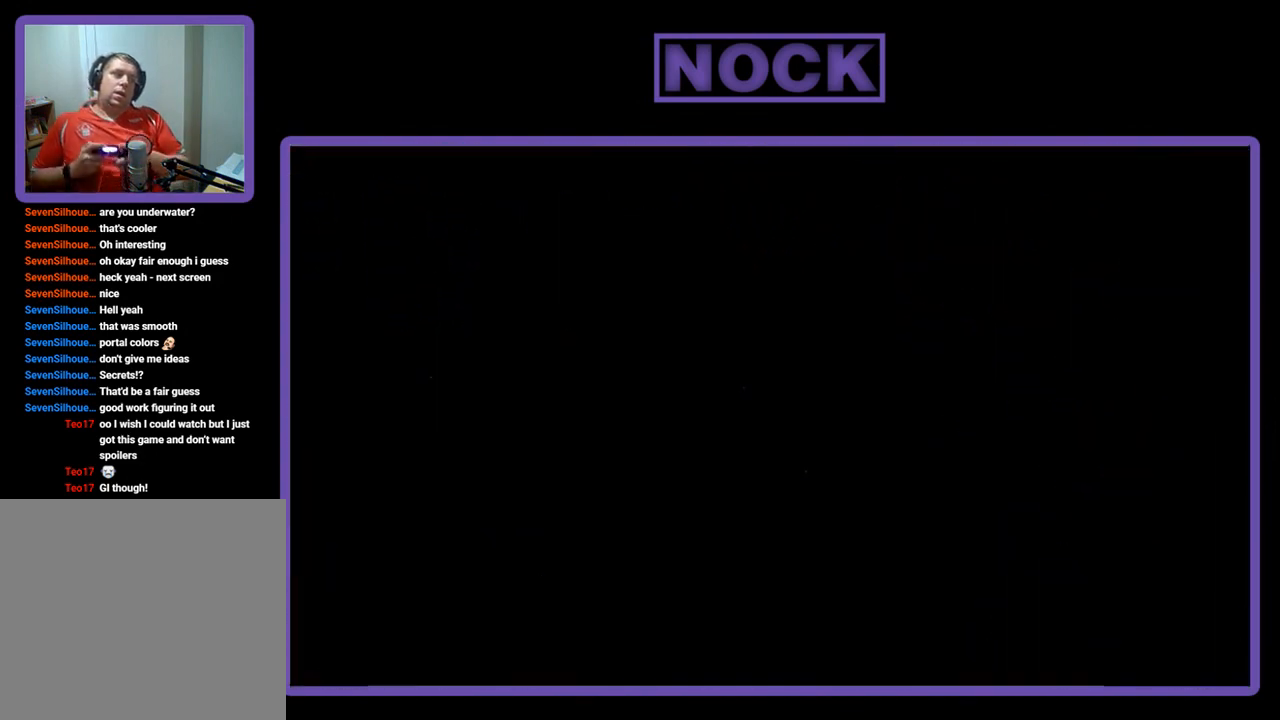
{"buttons": [], "right_stick": "center", "events": []}
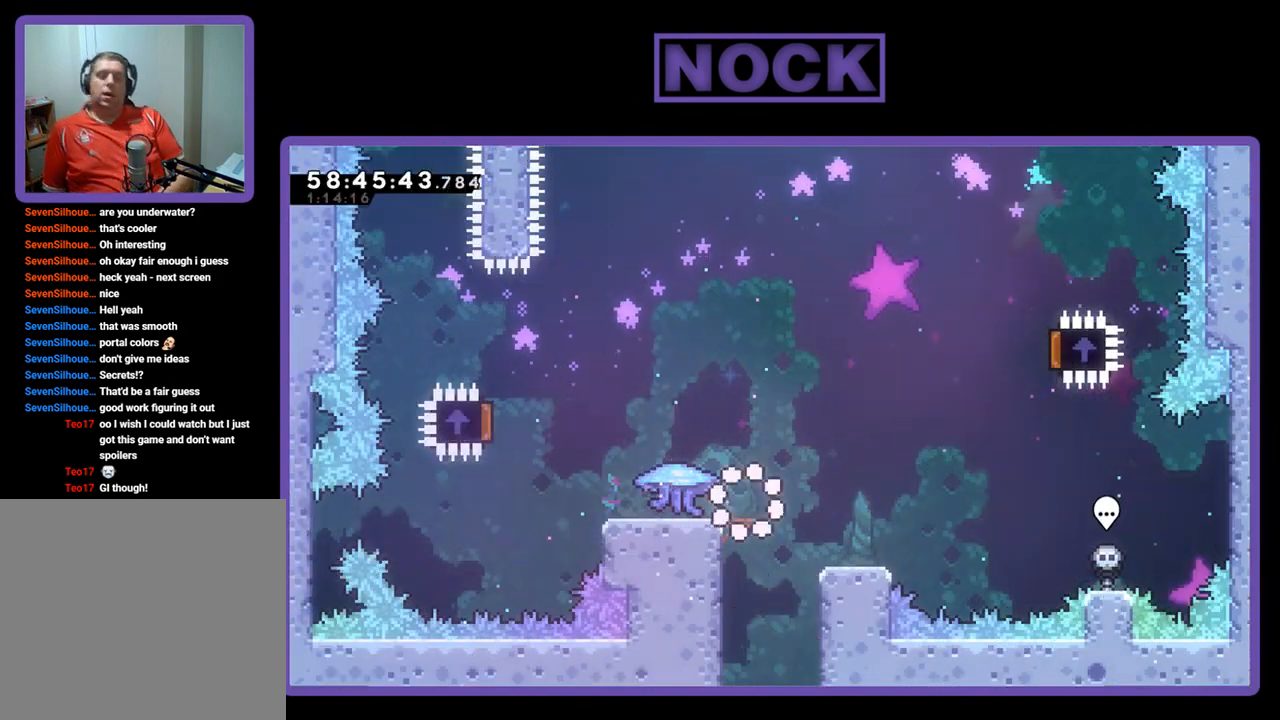
{"buttons": ["R2", "DPAD_LEFT"], "right_stick": "center", "events": [[200, "R2", "down"], [367, "DPAD_LEFT", "down"]]}
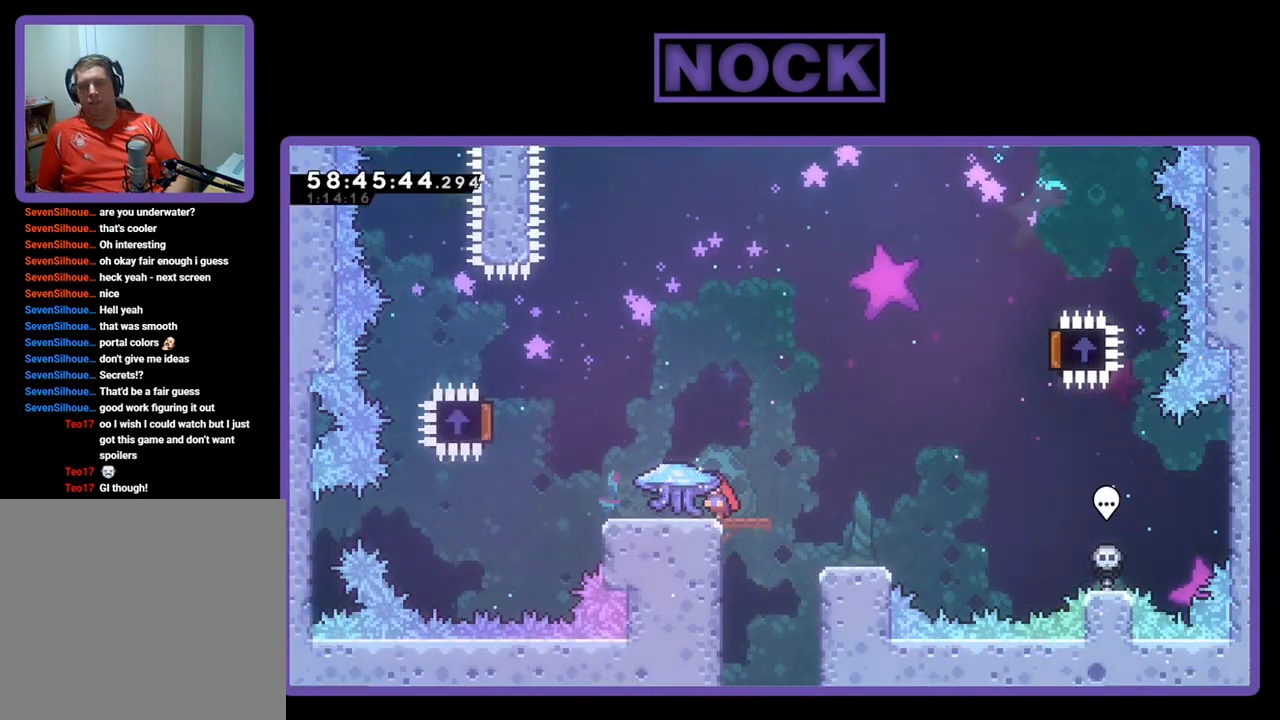
{"buttons": ["R2", "DPAD_LEFT"], "right_stick": "center", "events": []}
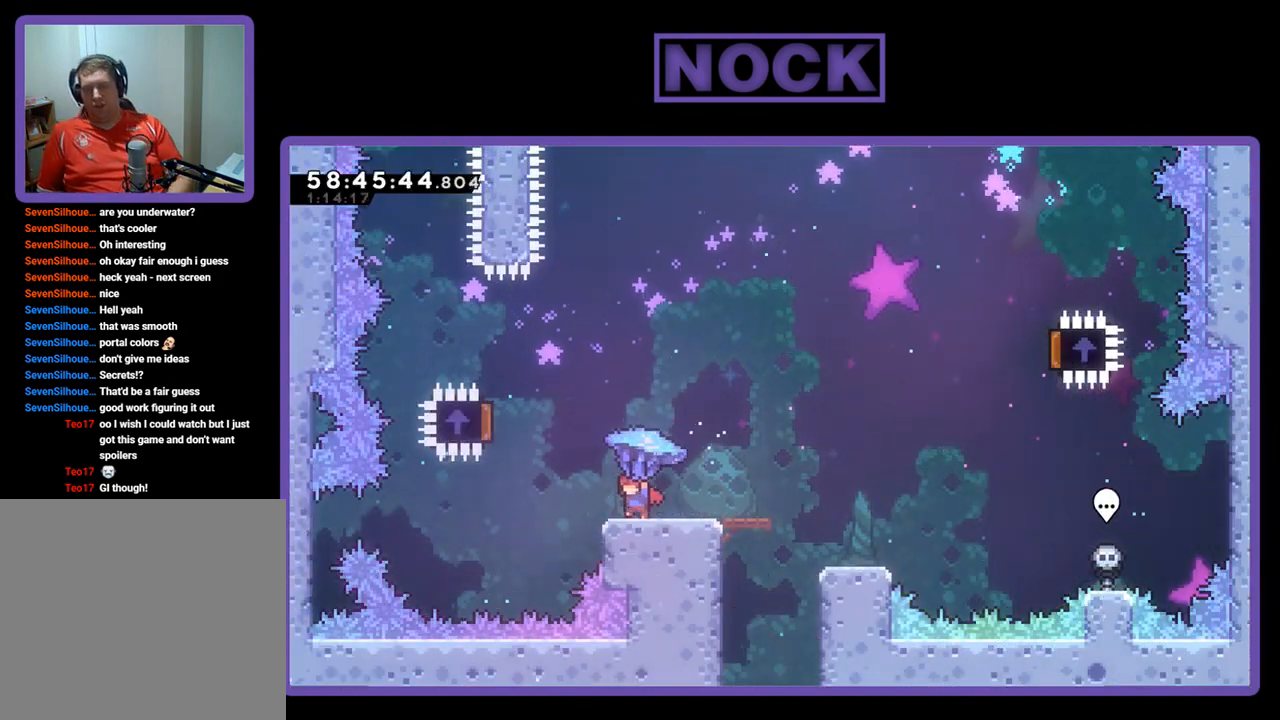
{"buttons": ["R2", "DPAD_UP", "DPAD_RIGHT"], "right_stick": "center", "events": [[133, "CROSS", "down"], [400, "DPAD_UP", "down"], [433, "DPAD_LEFT", "up"], [500, "CROSS", "up"], [500, "DPAD_RIGHT", "down"]]}
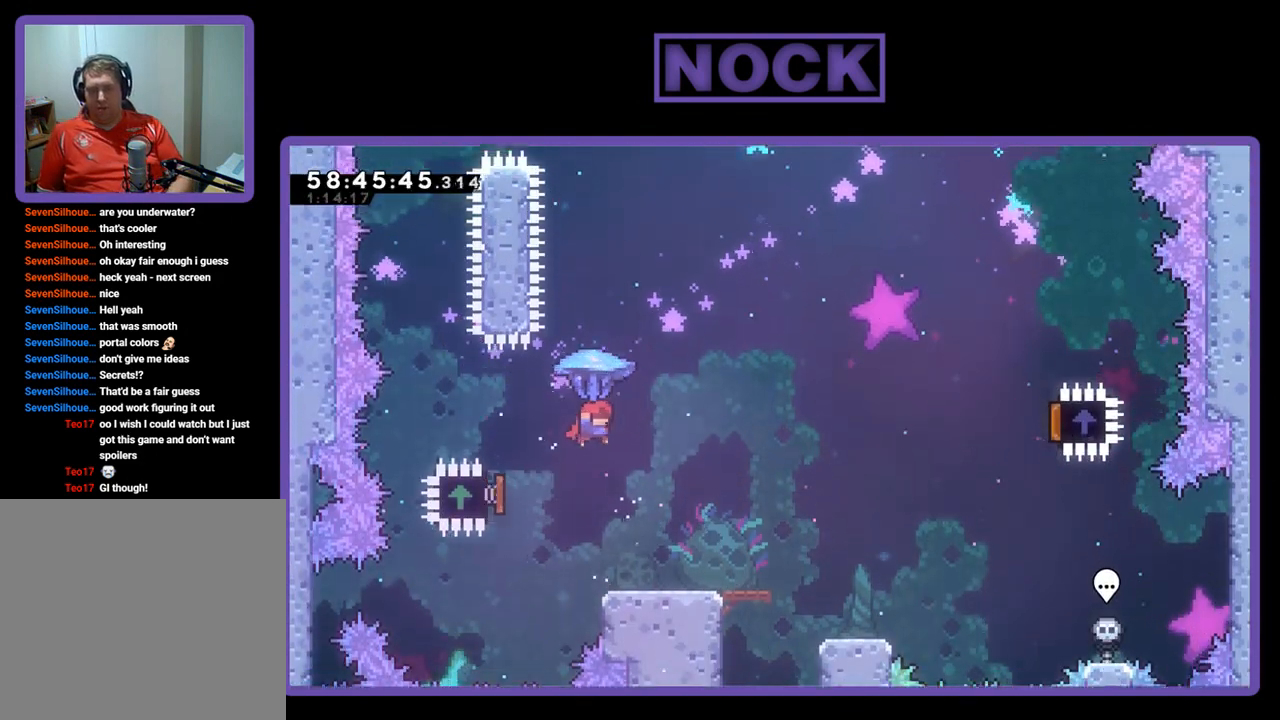
{"buttons": ["R2", "DPAD_RIGHT"], "right_stick": "center", "events": [[33, "DPAD_UP", "up"]]}
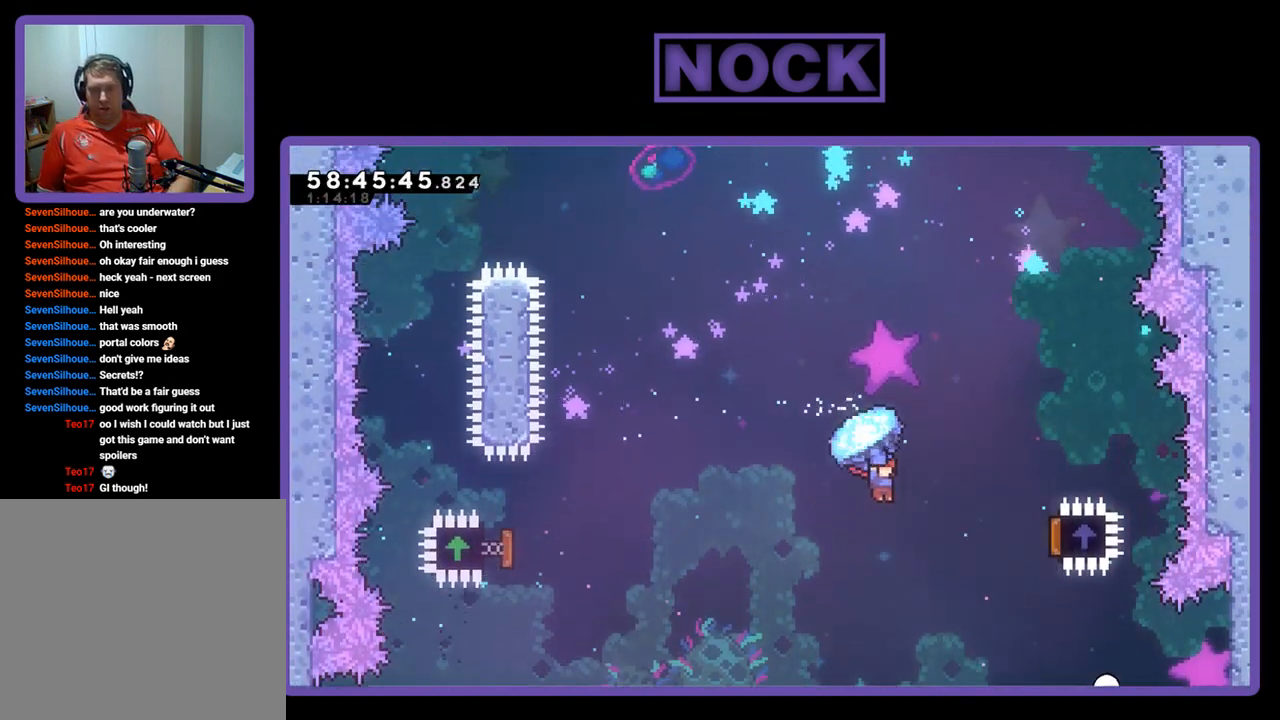
{"buttons": ["R2", "DPAD_UP", "DPAD_RIGHT"], "right_stick": "center", "events": [[500, "DPAD_UP", "down"]]}
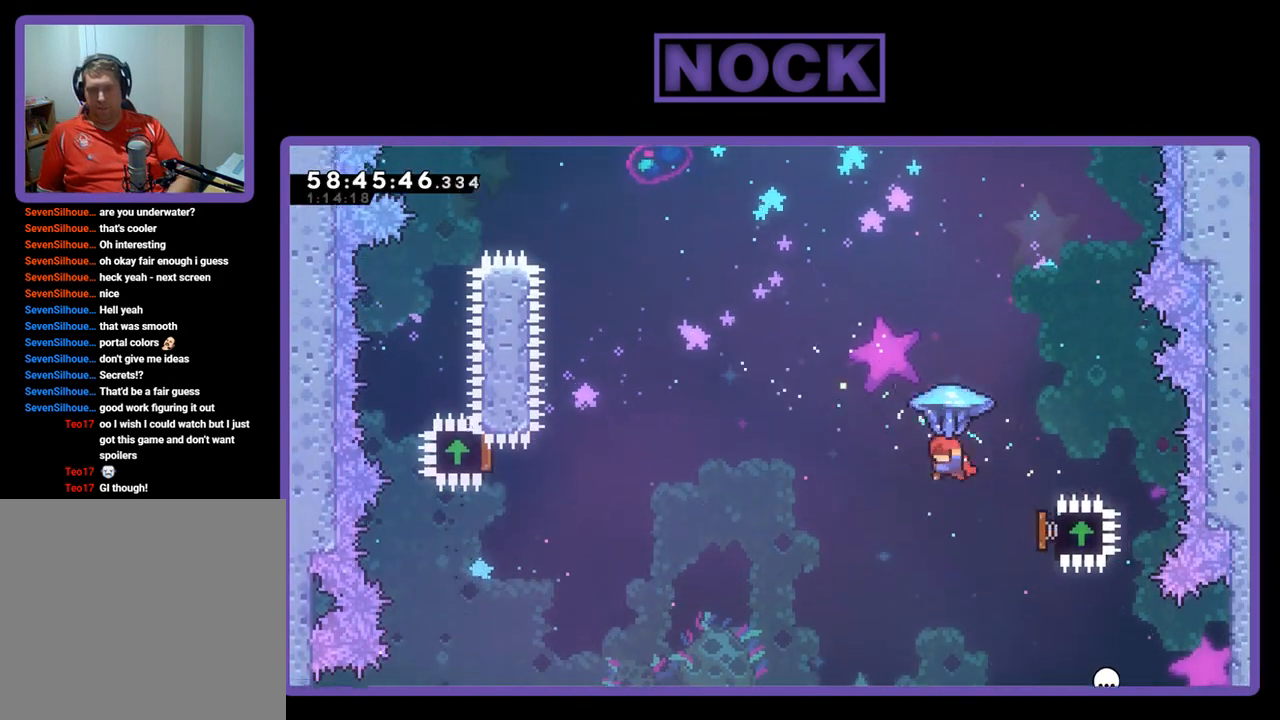
{"buttons": ["CIRCLE", "R2", "DPAD_UP", "DPAD_LEFT"], "right_stick": "center", "events": [[33, "DPAD_LEFT", "down"], [33, "DPAD_RIGHT", "up"], [67, "DPAD_UP", "up"], [200, "R2", "up"], [367, "CIRCLE", "down"], [400, "DPAD_UP", "down"], [467, "R2", "down"]]}
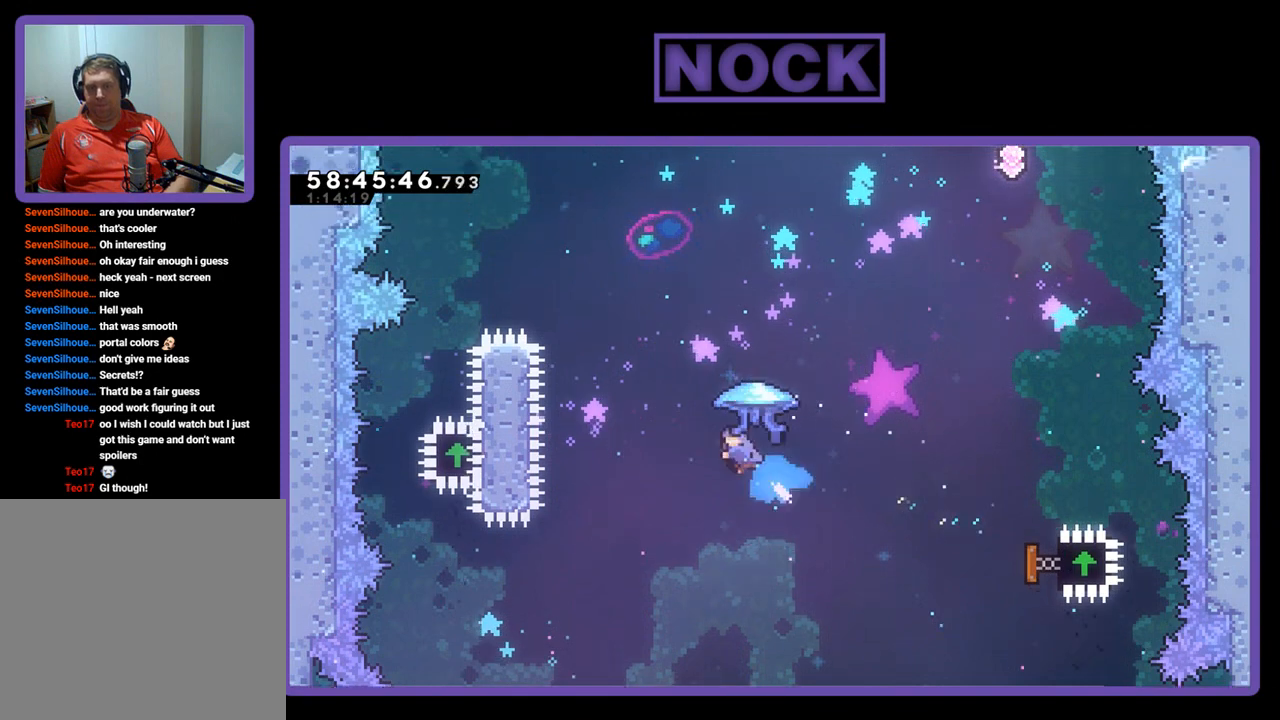
{"buttons": ["R2", "DPAD_UP"], "right_stick": "center", "events": [[67, "CIRCLE", "up"], [100, "DPAD_LEFT", "up"]]}